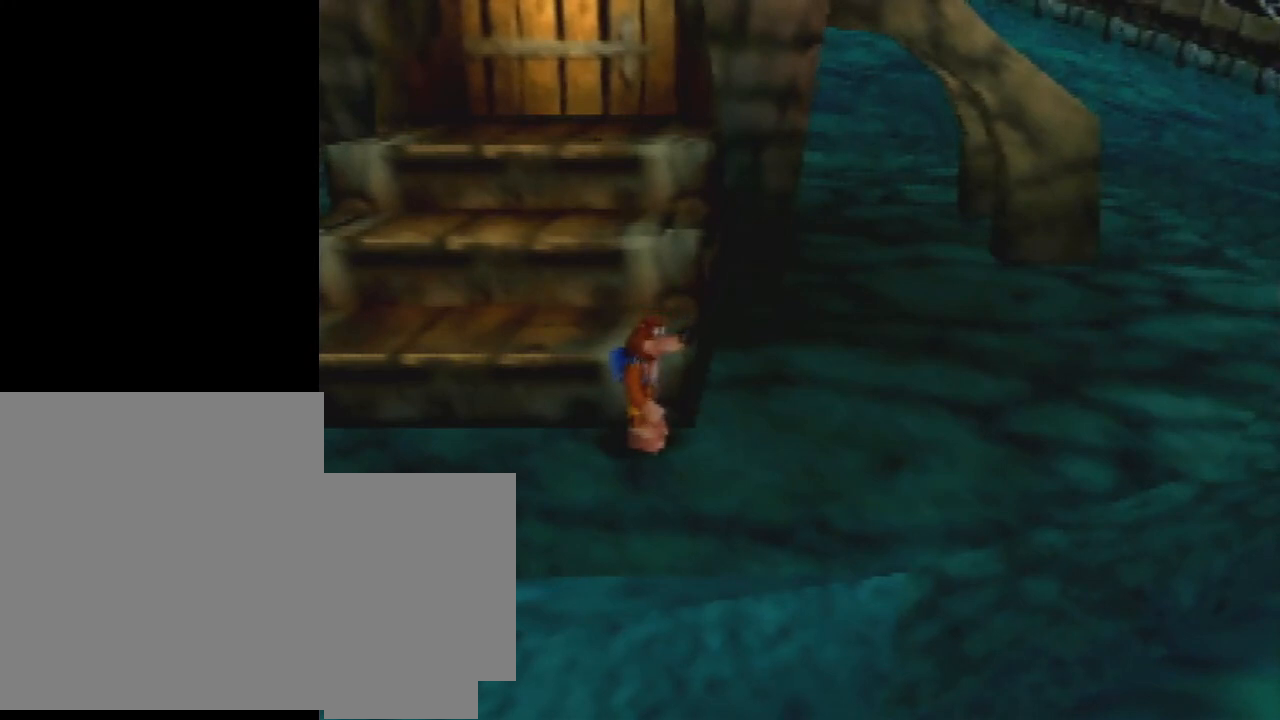
Gameplay with a controller (Nintendo layout); each line is a JSON object with the inputs held at the frame after it. "events" lists button and stick changes between this image and that frame as [ms after this image, input, new state], when the widget could be followed in between. Not read: L3 R1 R3.
{"buttons": [], "left_stick": "center", "events": []}
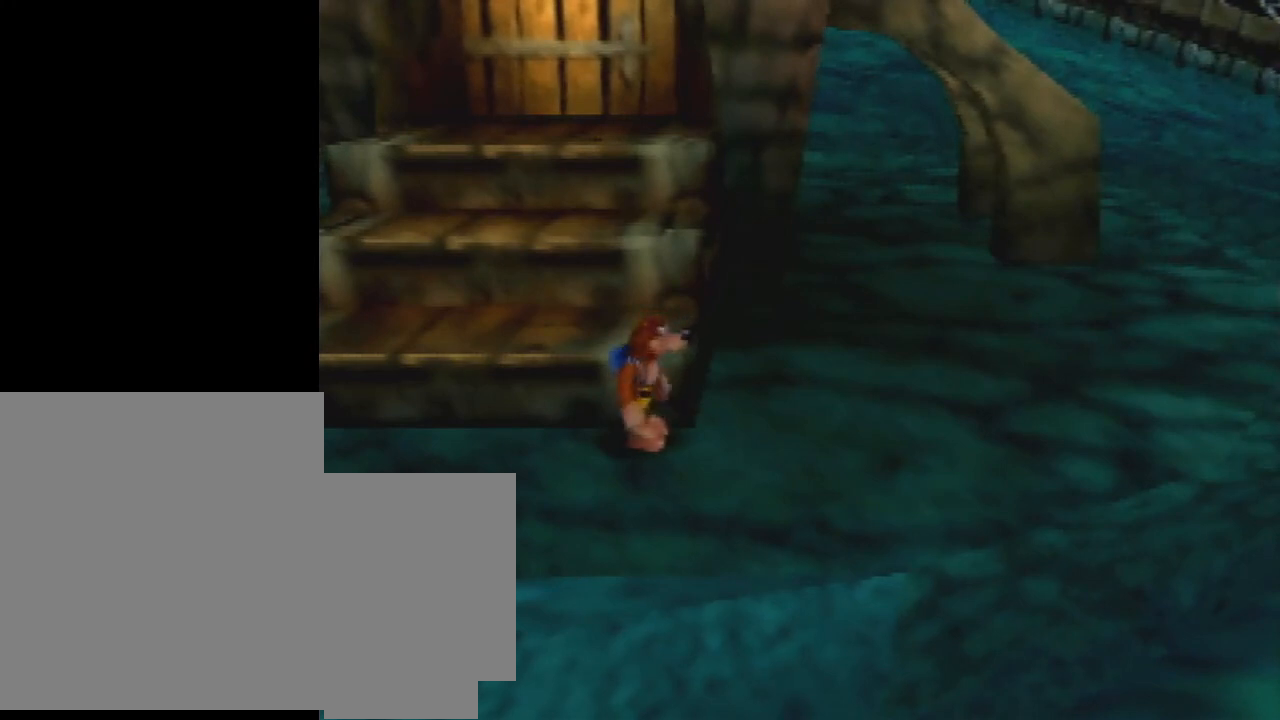
{"buttons": [], "left_stick": "center", "events": []}
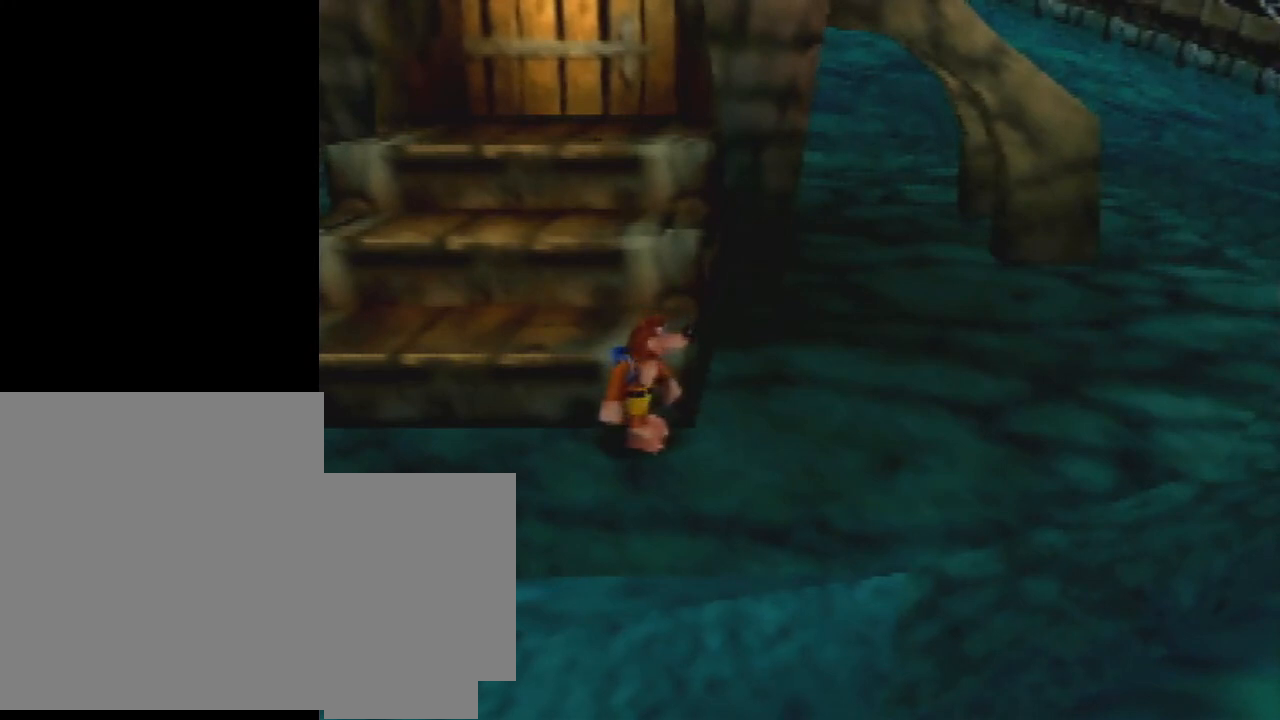
{"buttons": [], "left_stick": "center", "events": []}
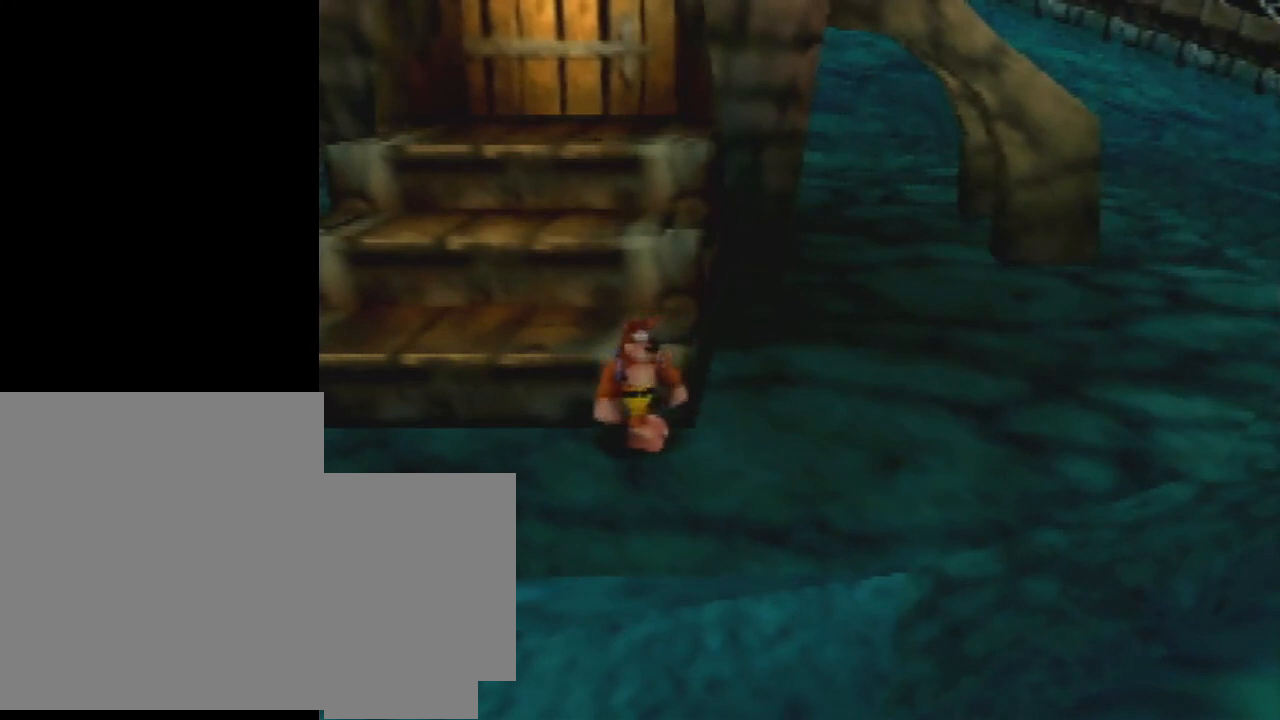
{"buttons": [], "left_stick": "center", "events": []}
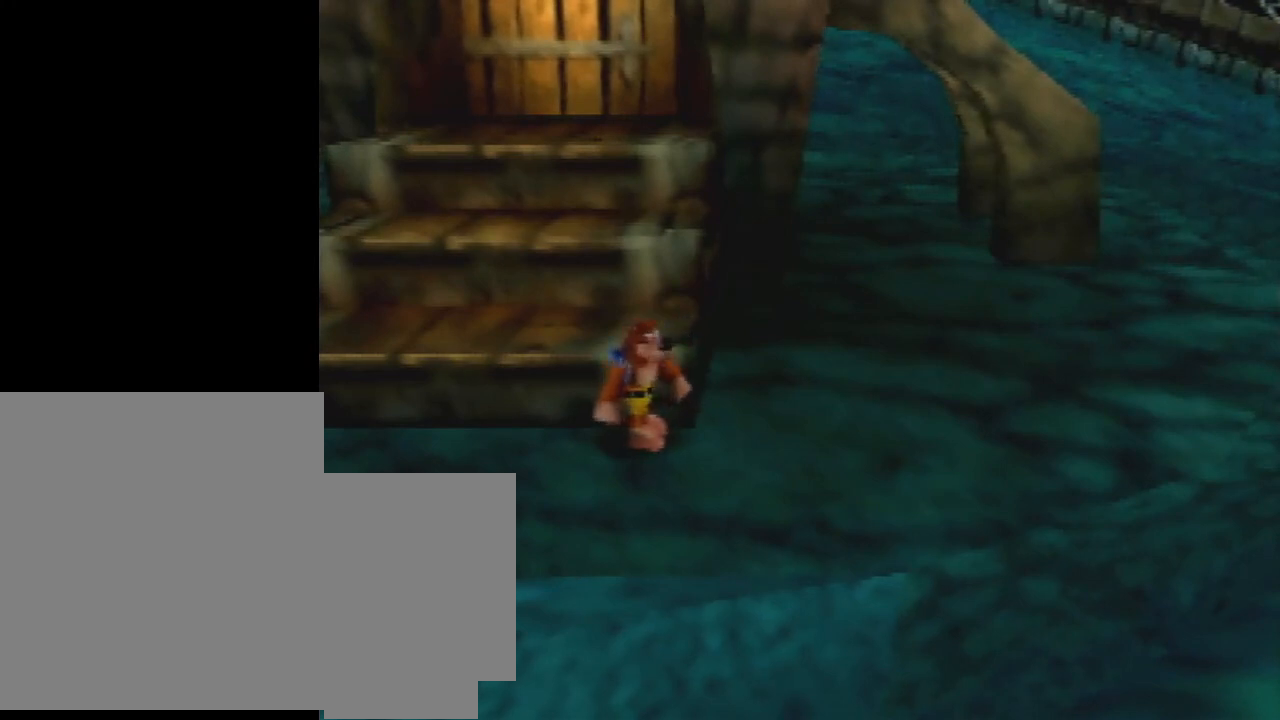
{"buttons": [], "left_stick": "center", "events": [[67, "A", "down"], [133, "A", "up"]]}
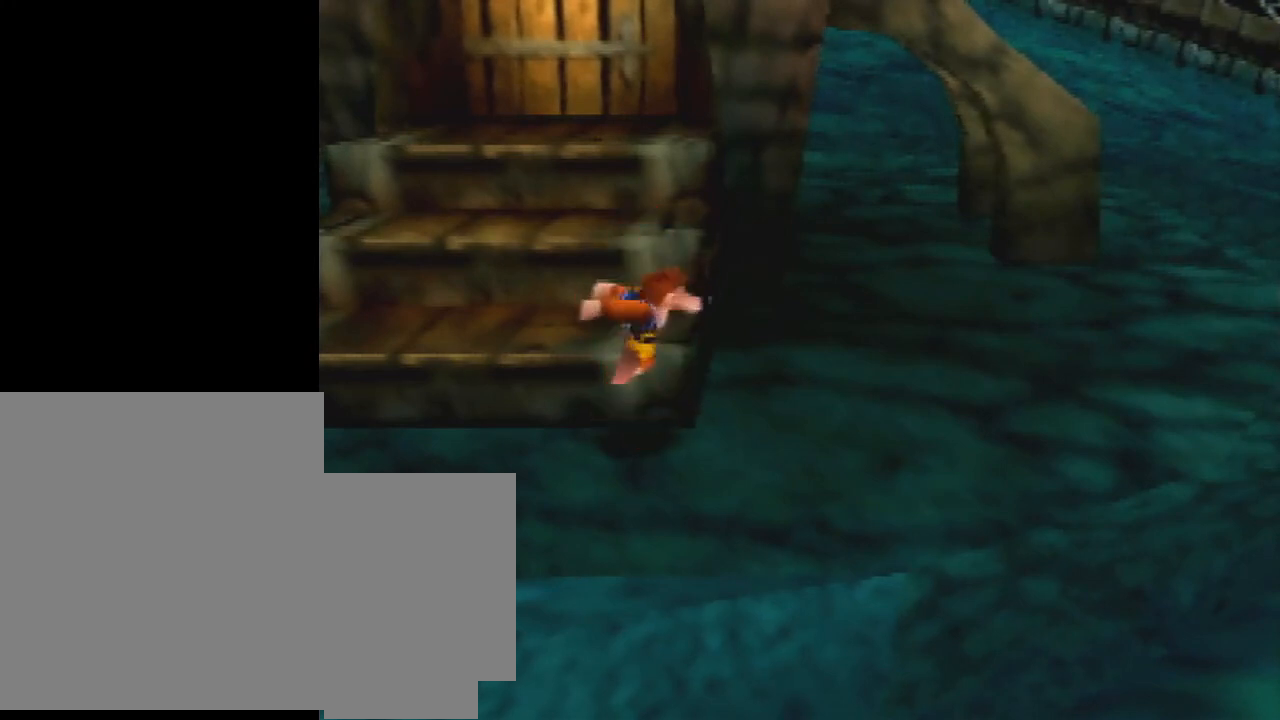
{"buttons": [], "left_stick": "center", "events": []}
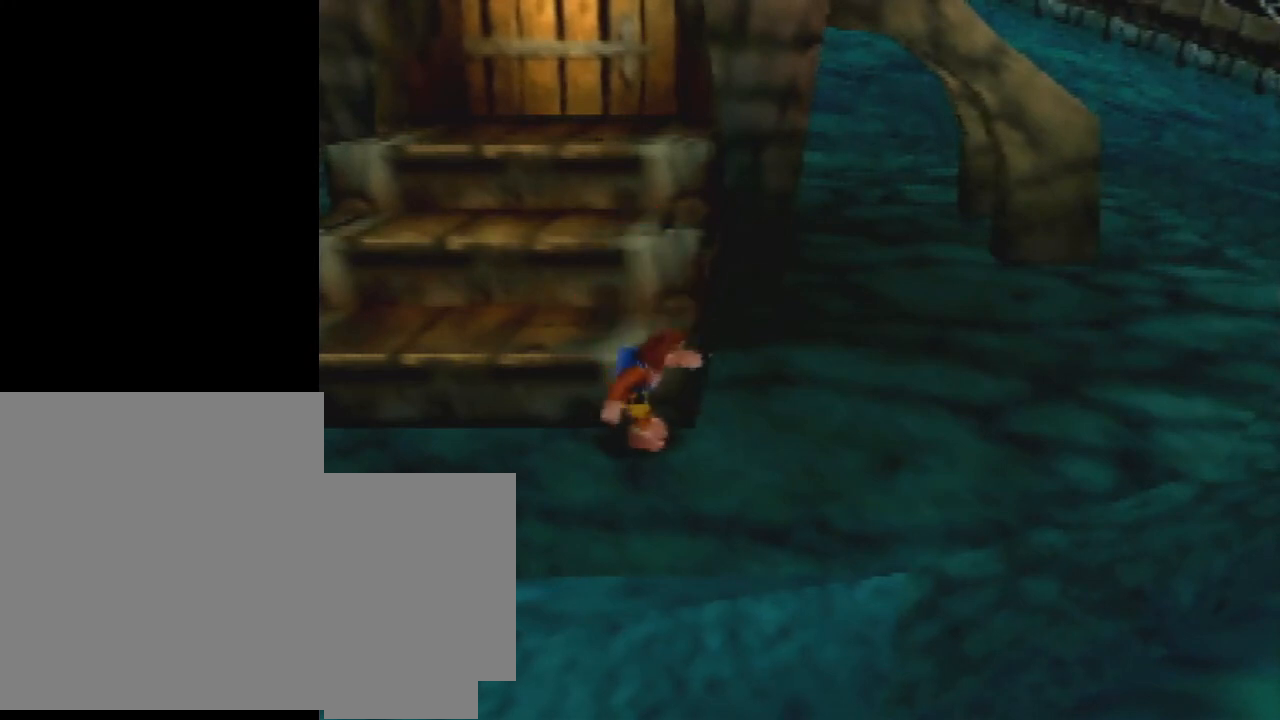
{"buttons": [], "left_stick": "center", "events": [[233, "A", "down"], [333, "A", "up"]]}
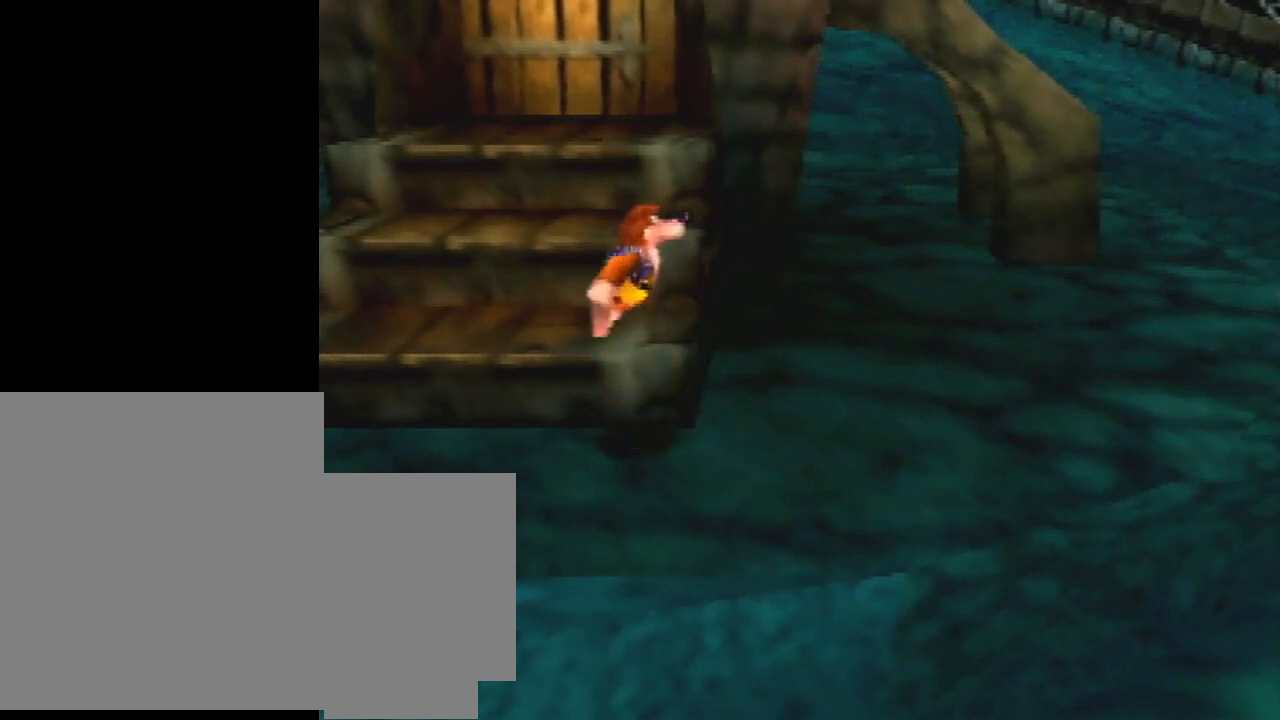
{"buttons": [], "left_stick": "center", "events": []}
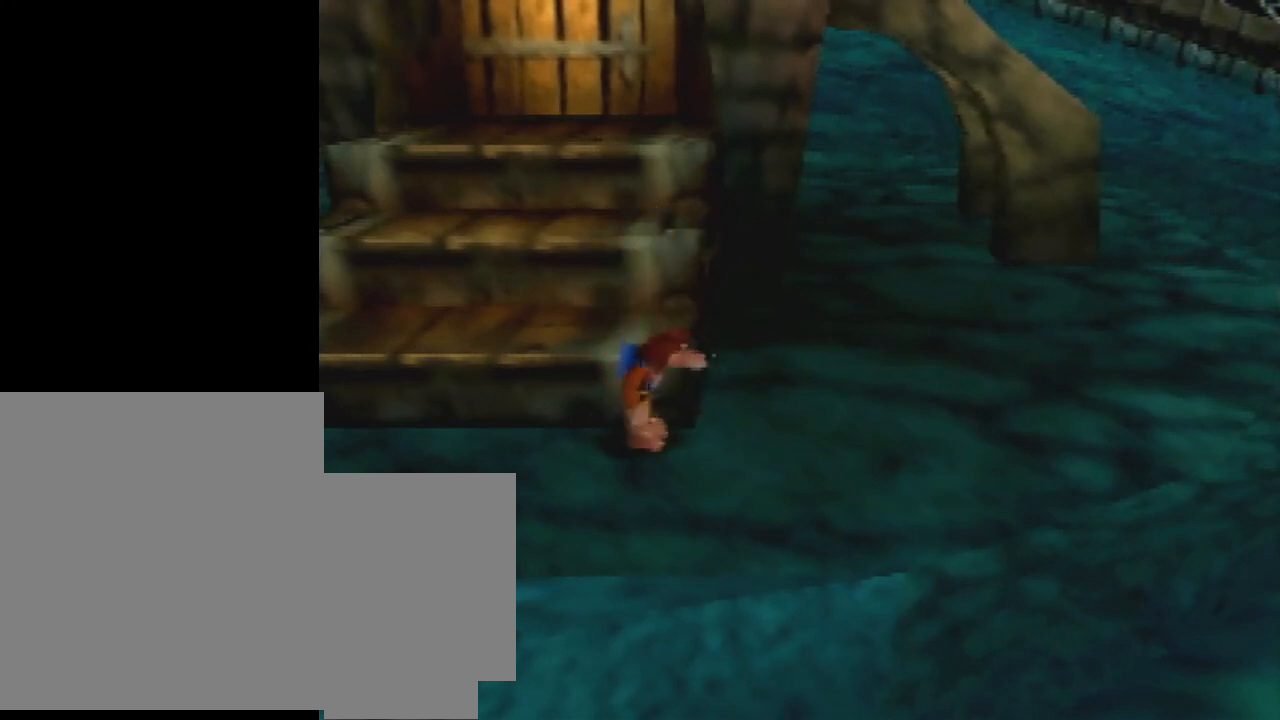
{"buttons": [], "left_stick": "center", "events": [[400, "A", "down"], [467, "A", "up"]]}
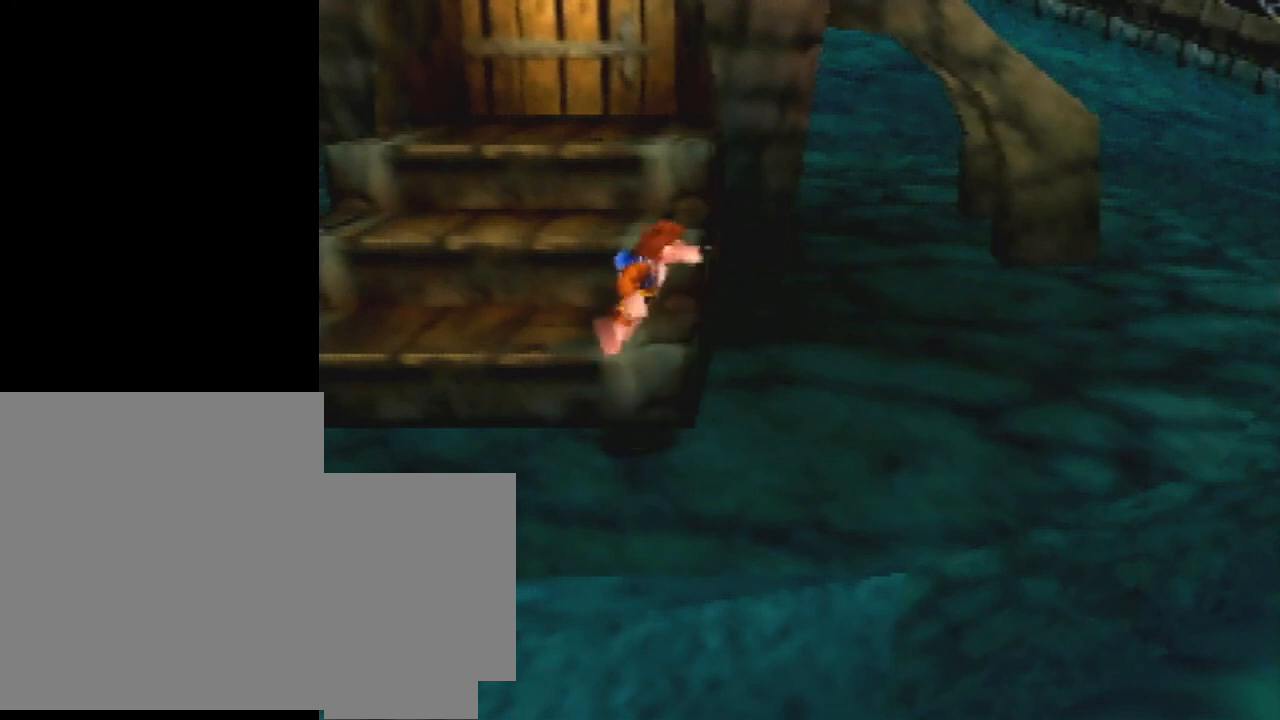
{"buttons": [], "left_stick": "center", "events": []}
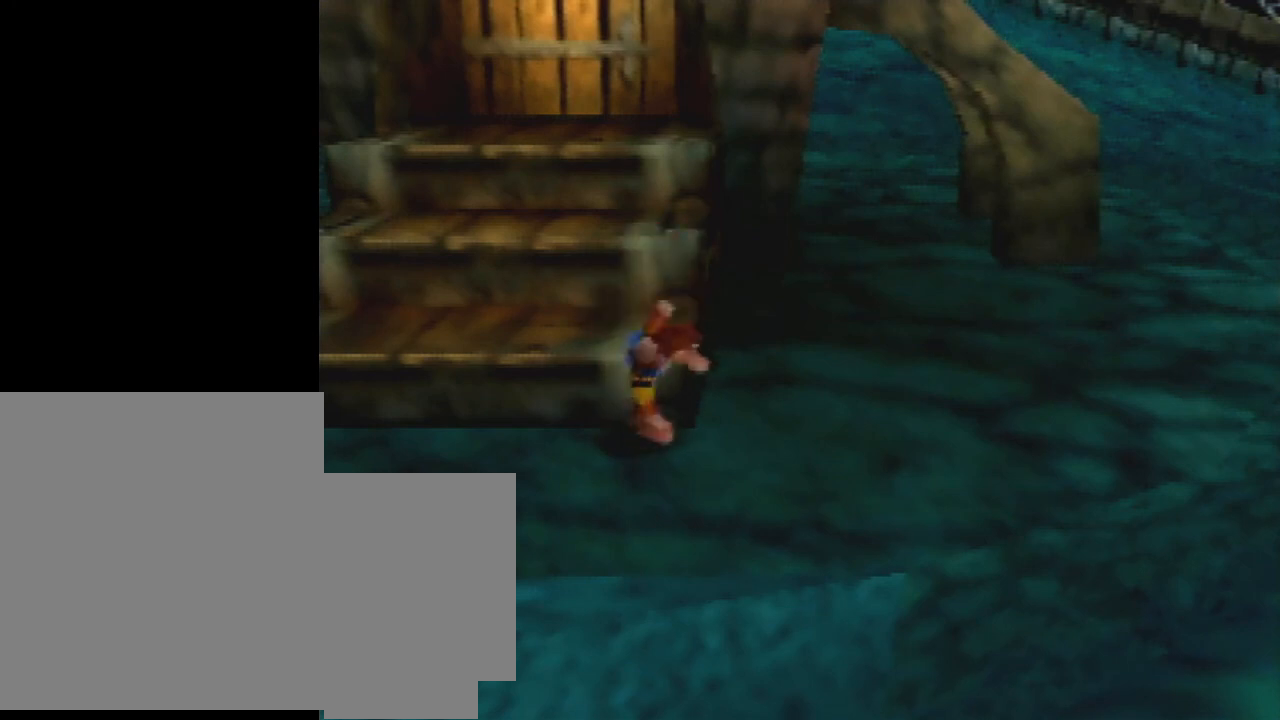
{"buttons": [], "left_stick": "center", "events": []}
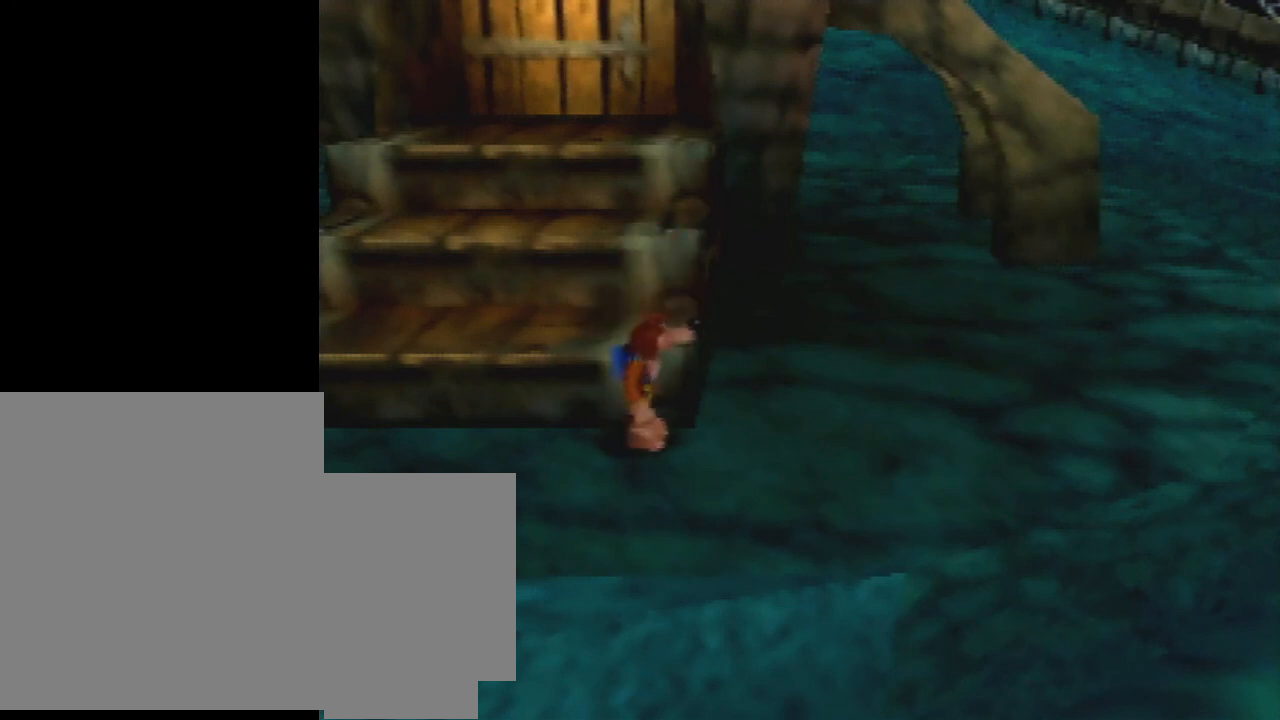
{"buttons": [], "left_stick": "center", "events": []}
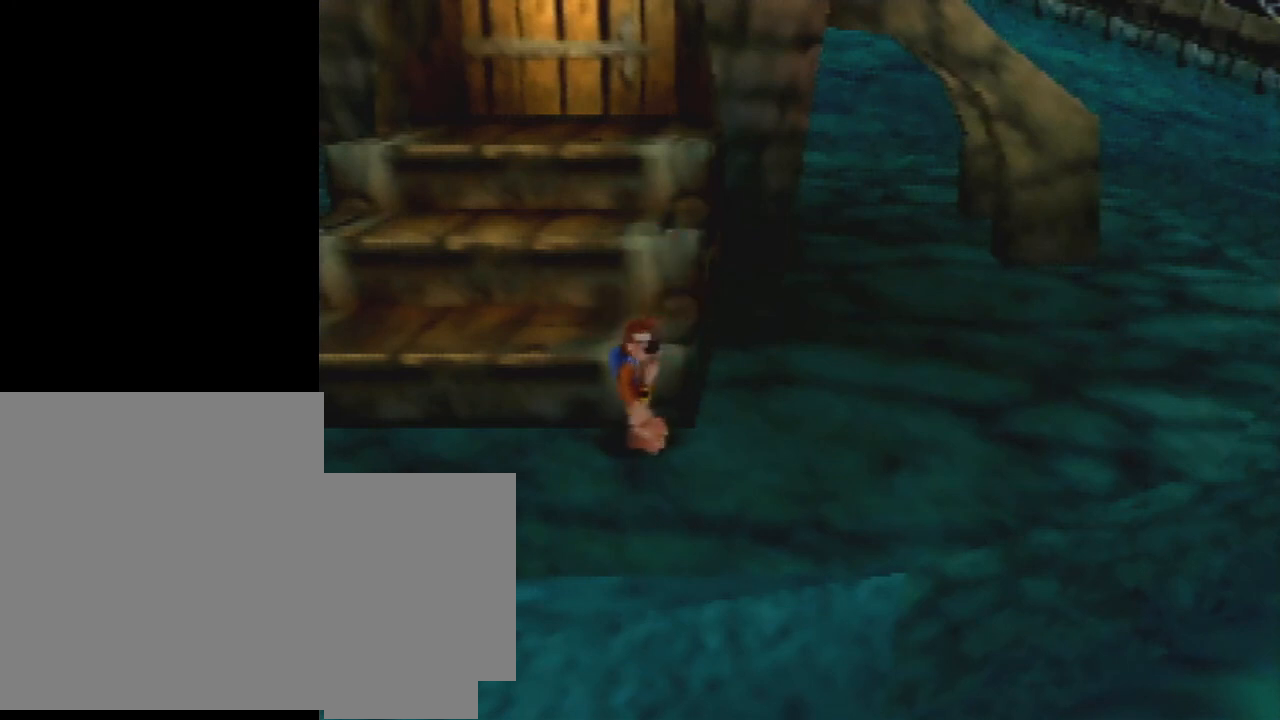
{"buttons": [], "left_stick": "center", "events": [[100, "A", "down"], [500, "A", "up"]]}
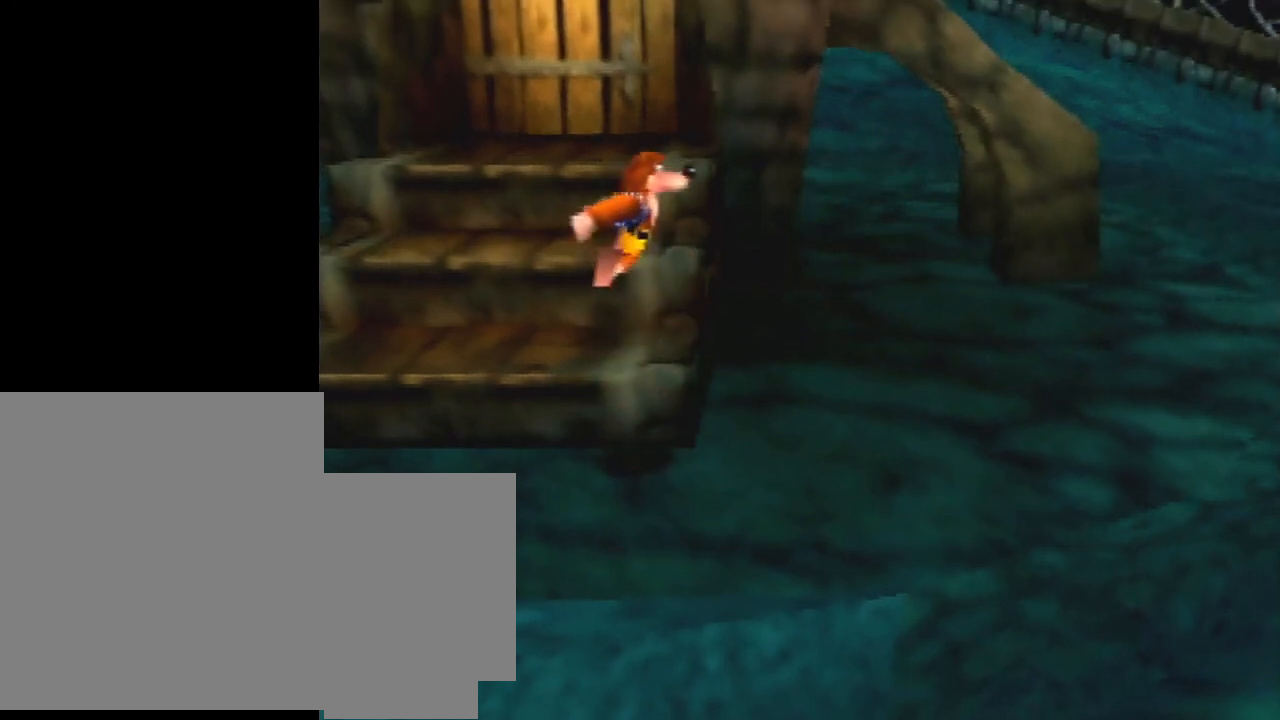
{"buttons": [], "left_stick": "center", "events": []}
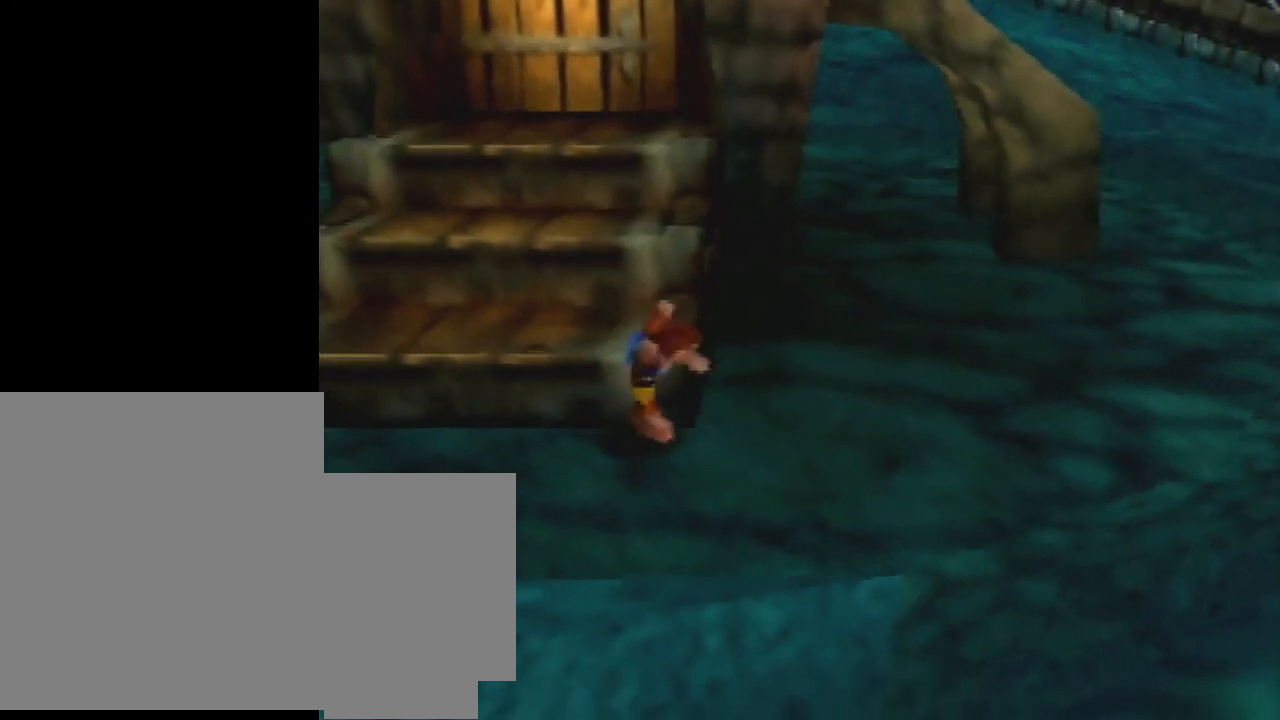
{"buttons": [], "left_stick": "center", "events": []}
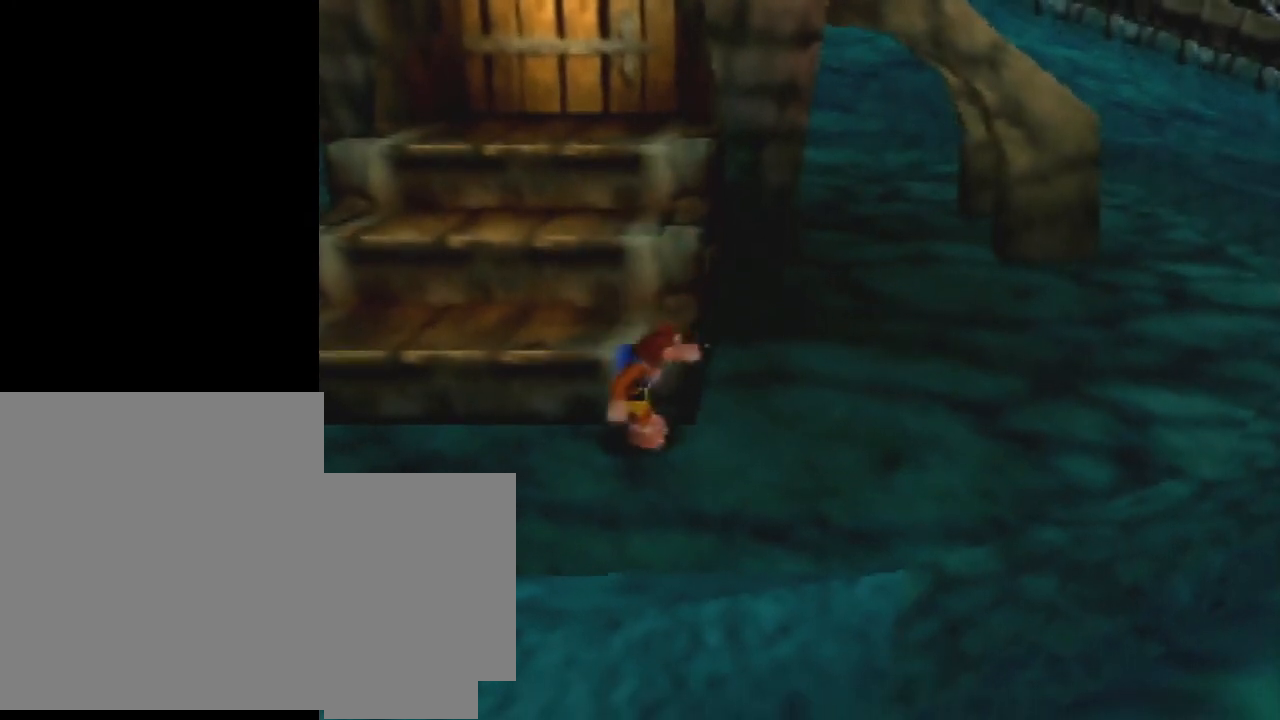
{"buttons": [], "left_stick": "center", "events": []}
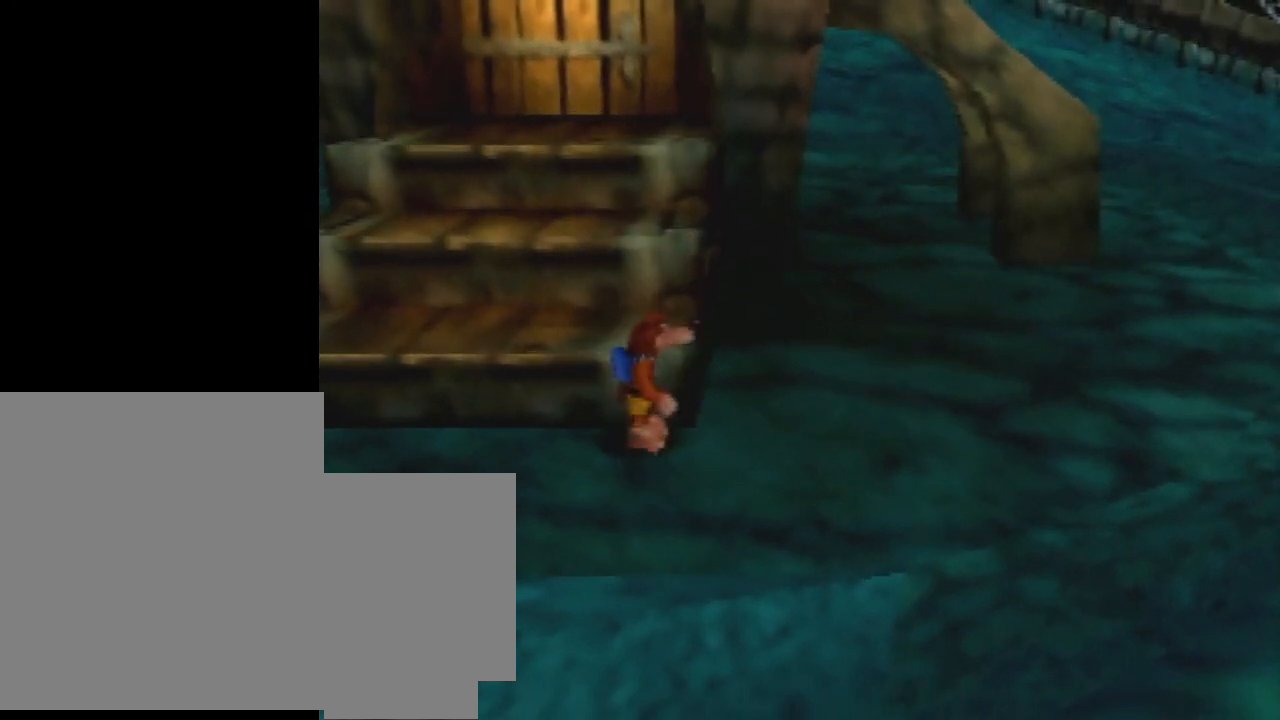
{"buttons": ["A"], "left_stick": "center", "events": [[167, "A", "down"]]}
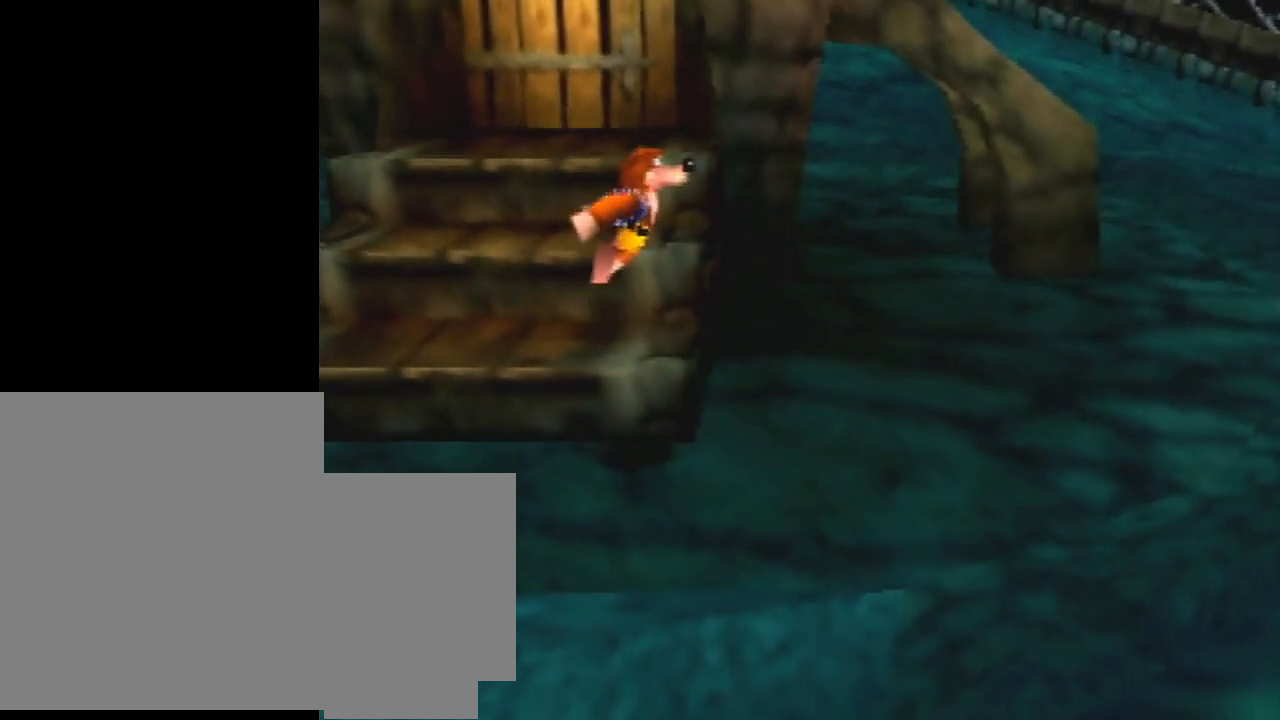
{"buttons": ["A"], "left_stick": "center", "events": []}
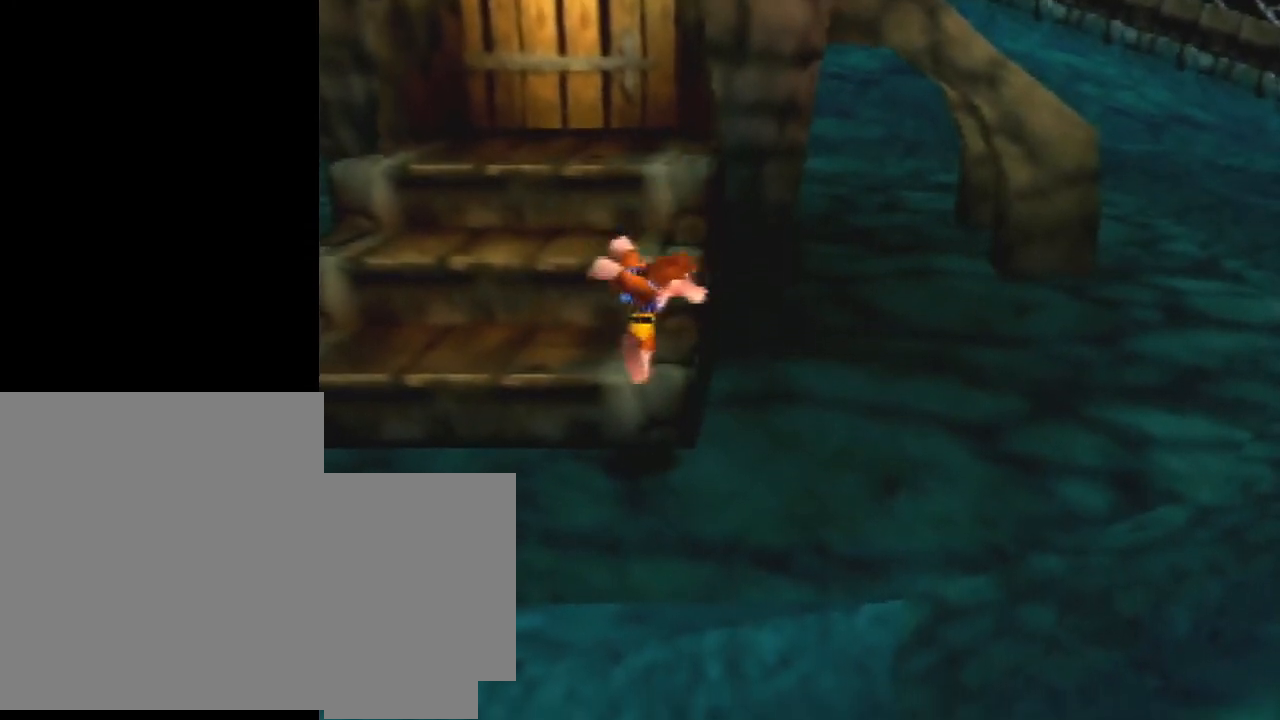
{"buttons": [], "left_stick": "center", "events": [[167, "A", "up"]]}
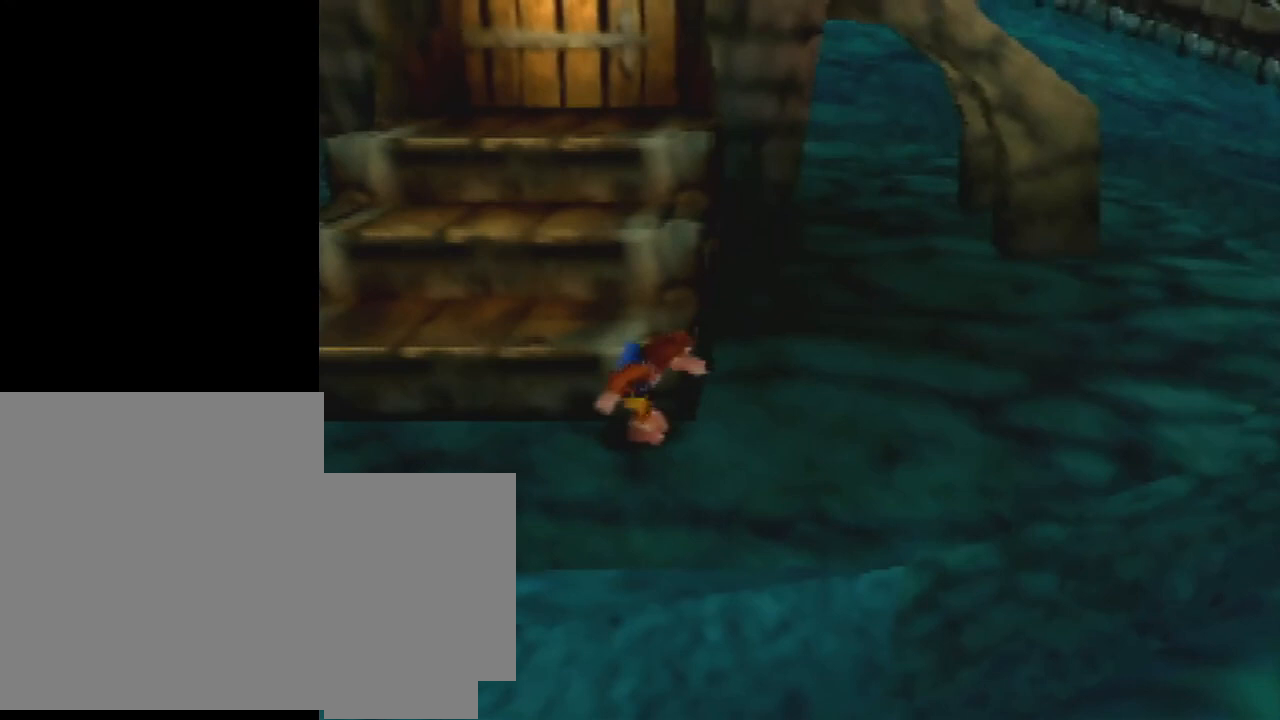
{"buttons": [], "left_stick": "center", "events": []}
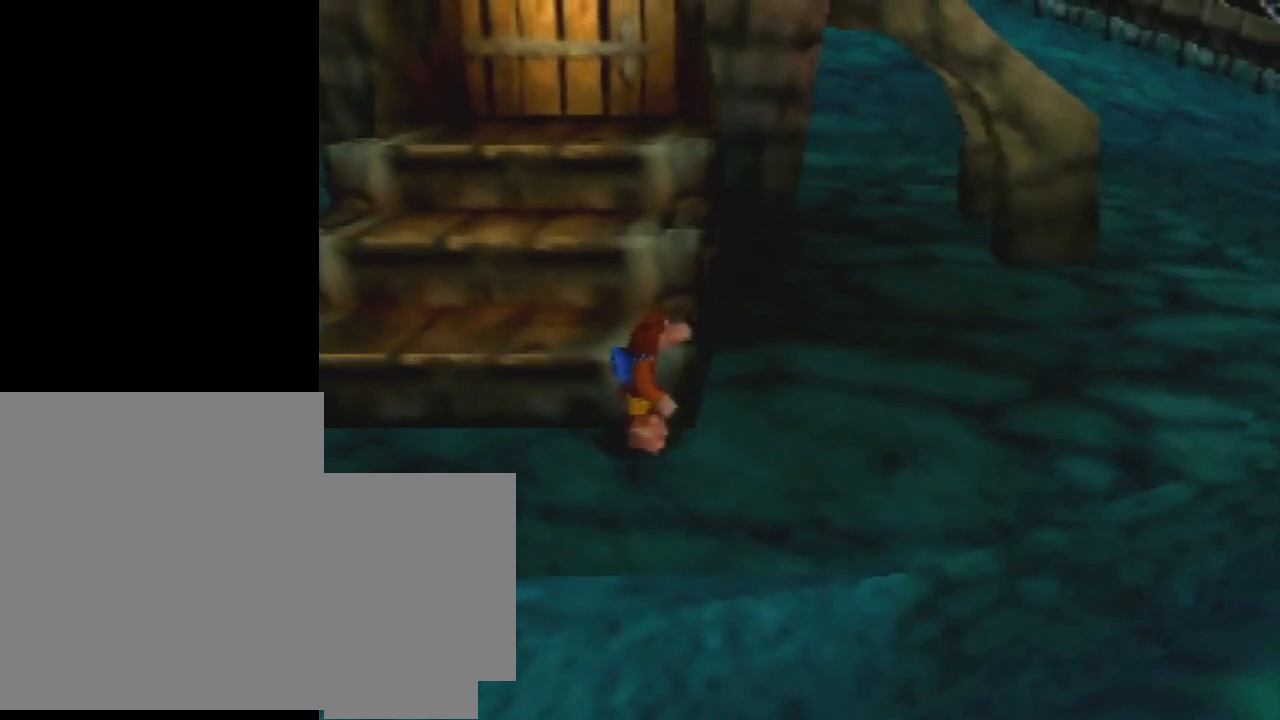
{"buttons": [], "left_stick": "center", "events": []}
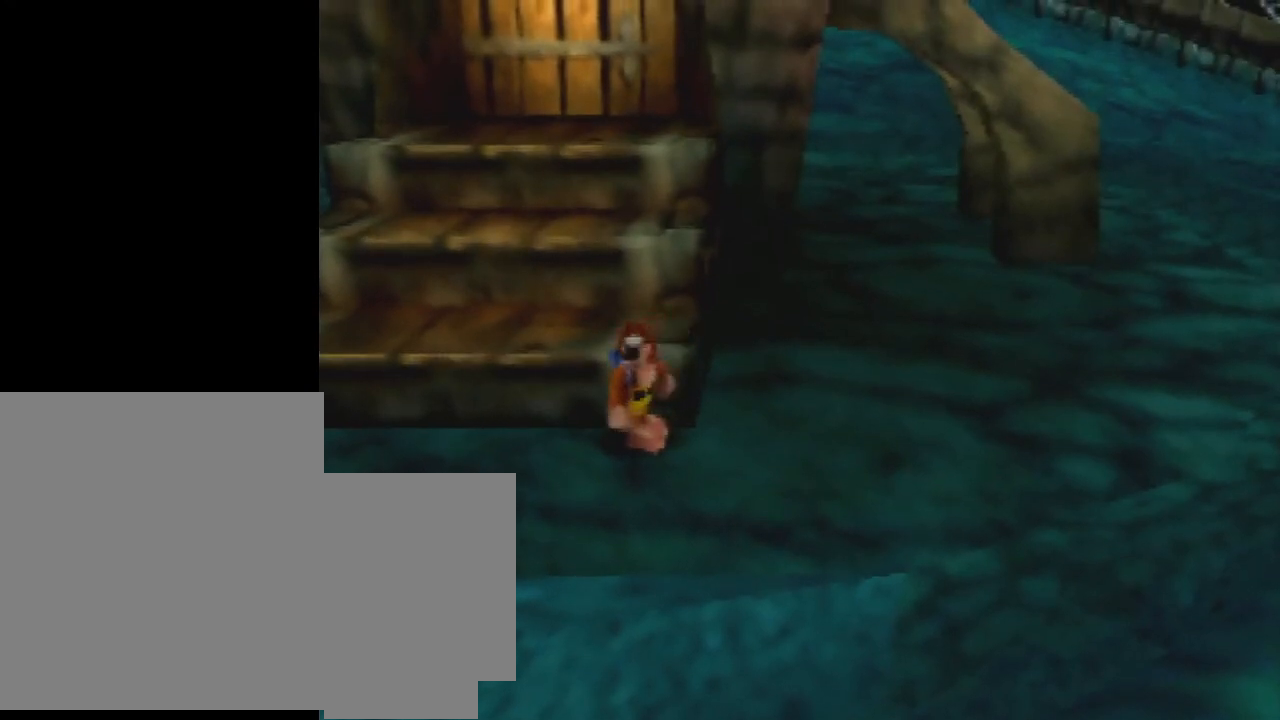
{"buttons": [], "left_stick": "center", "events": []}
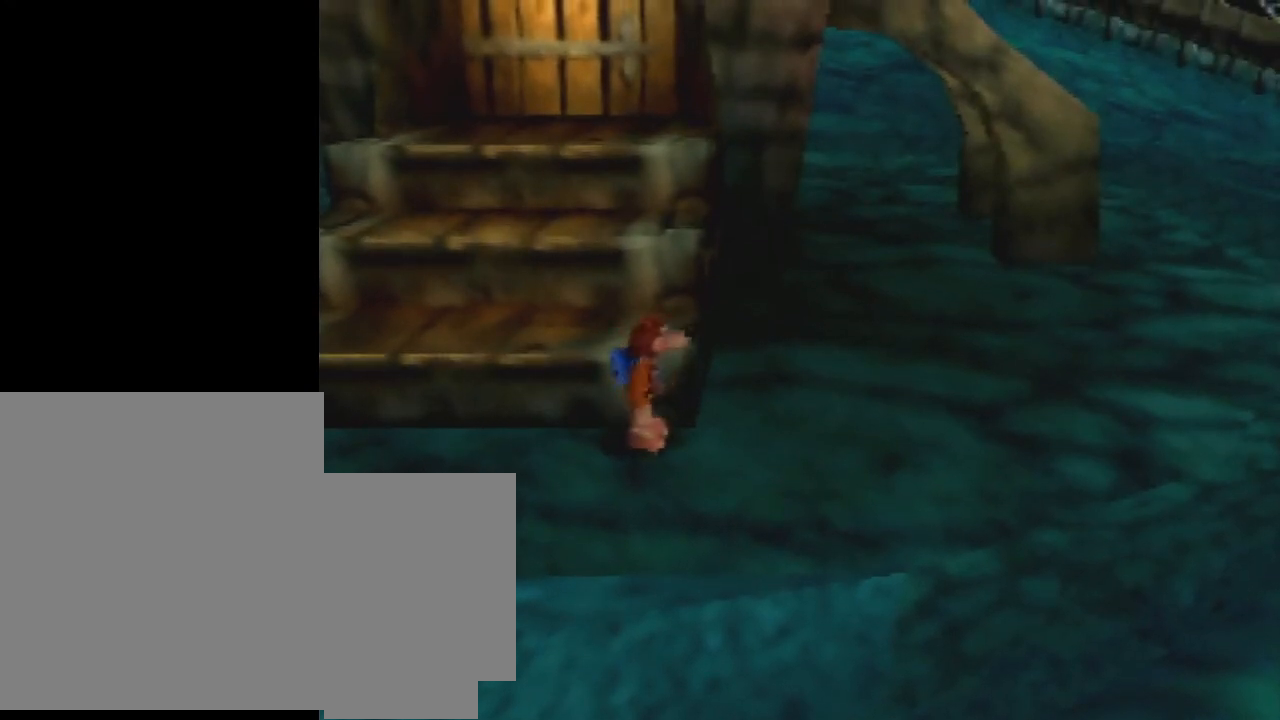
{"buttons": [], "left_stick": "center", "events": []}
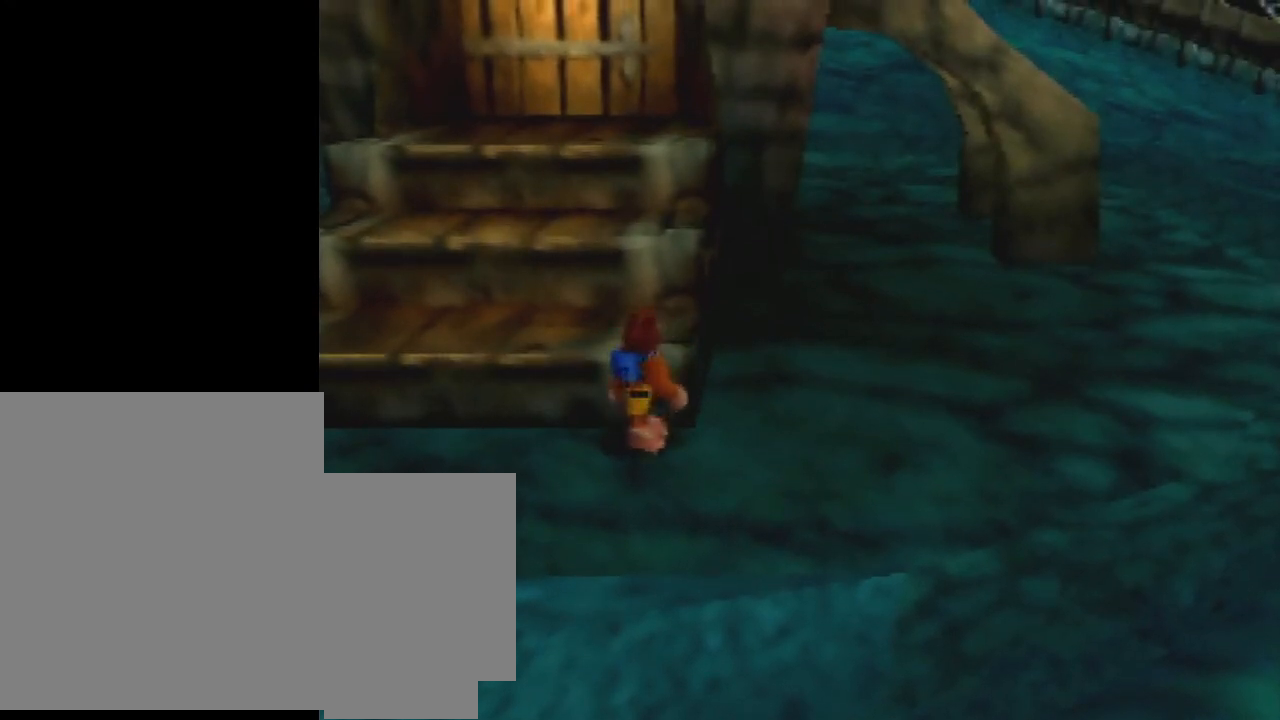
{"buttons": [], "left_stick": "center", "events": []}